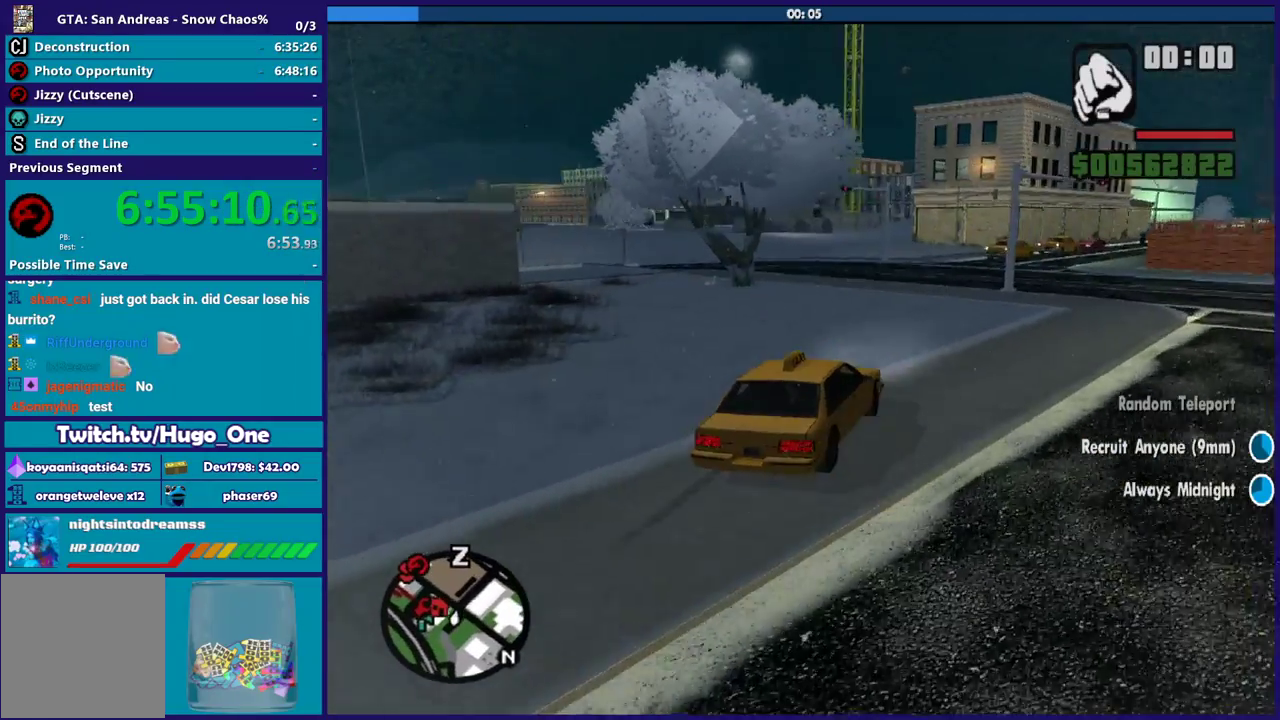
Gameplay with a controller (Xbox layout); each line is a JSON object with the inputs held at the frame after it. "events" lists button and stick changes between this image and that frame as [ms after this image, input, new state], when the widget could be followed in between.
{"buttons": ["R2"], "left_stick": "left", "right_stick": "down-left", "events": [[166, "R2", "down"], [166, "left_stick", "right"], [267, "left_stick", "left"]]}
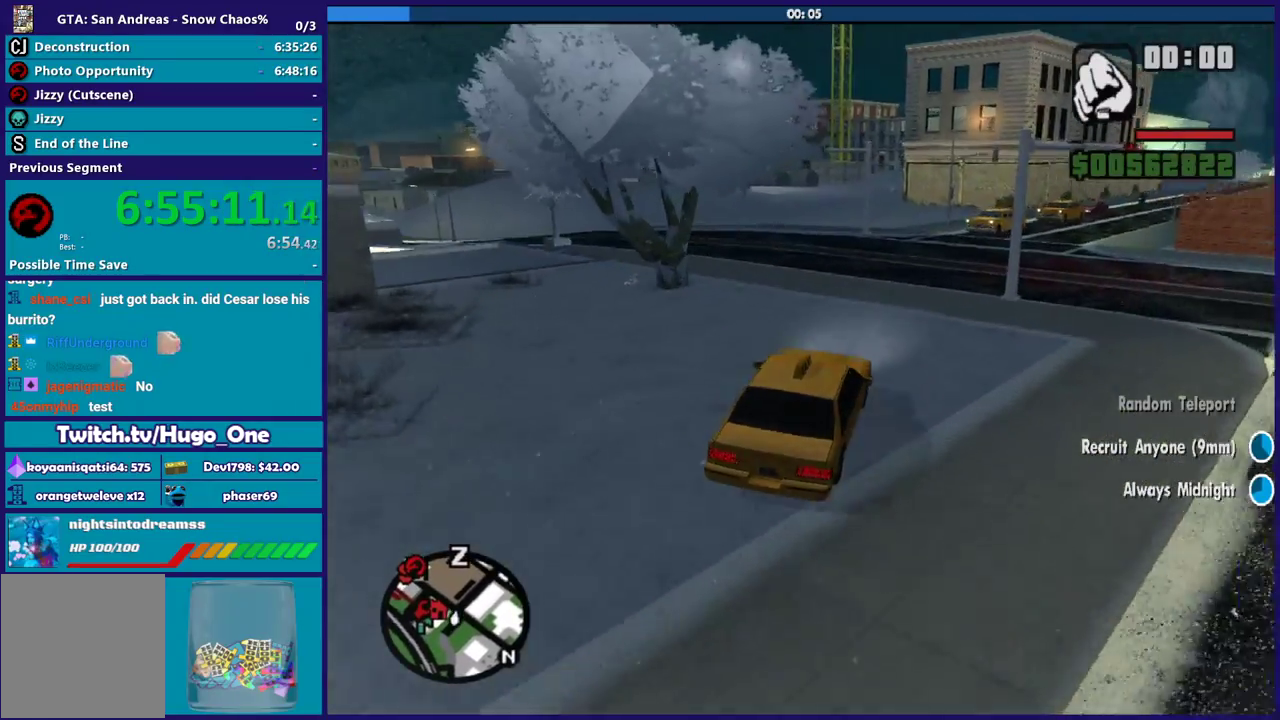
{"buttons": ["R2"], "left_stick": "up-left", "right_stick": "down-left", "events": [[67, "left_stick", "right"], [200, "left_stick", "center"], [267, "left_stick", "up-left"]]}
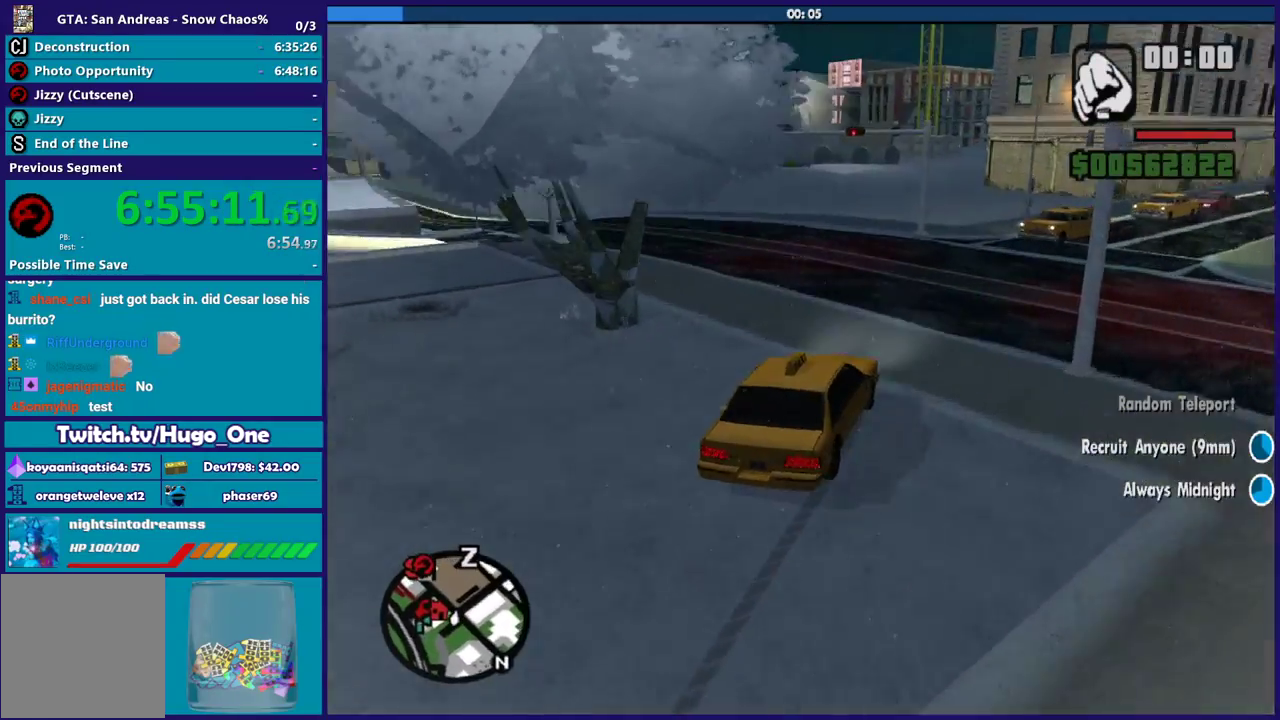
{"buttons": [], "left_stick": "left", "right_stick": "down-left", "events": [[33, "left_stick", "left"], [66, "R2", "up"]]}
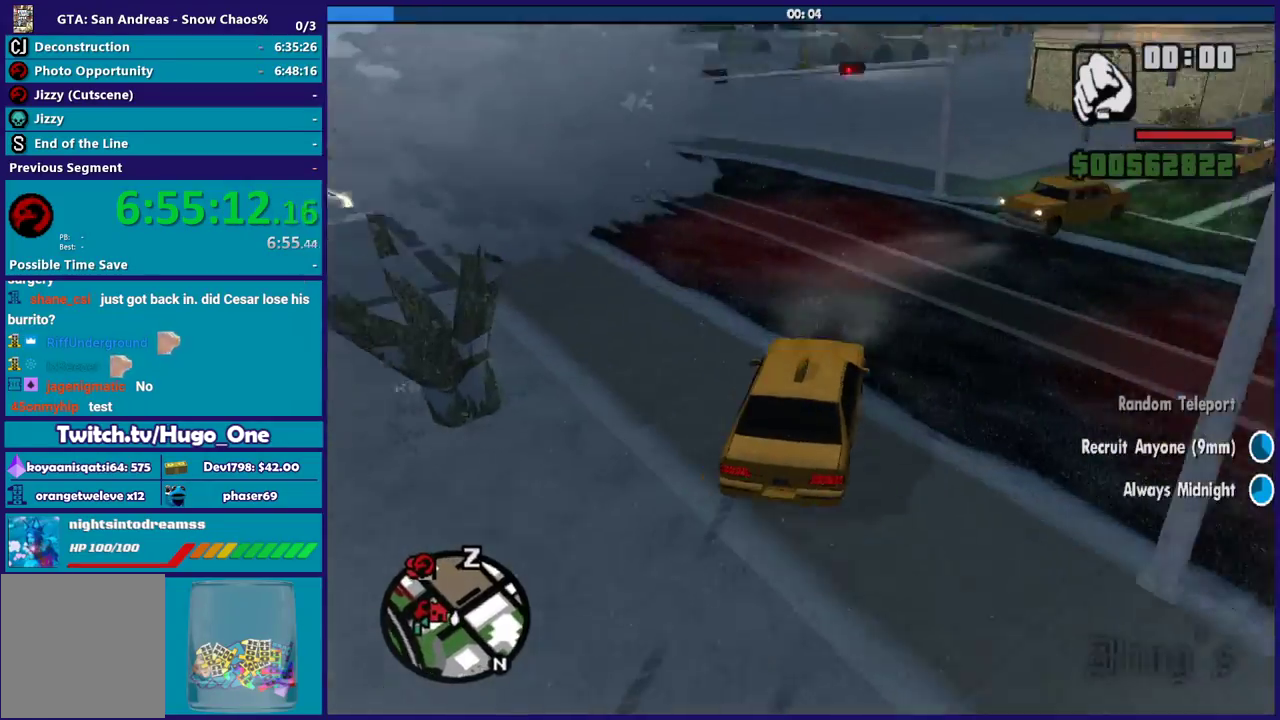
{"buttons": [], "left_stick": "left", "right_stick": "down-left", "events": [[300, "R2", "down"], [367, "left_stick", "right"], [467, "left_stick", "left"], [501, "R2", "up"]]}
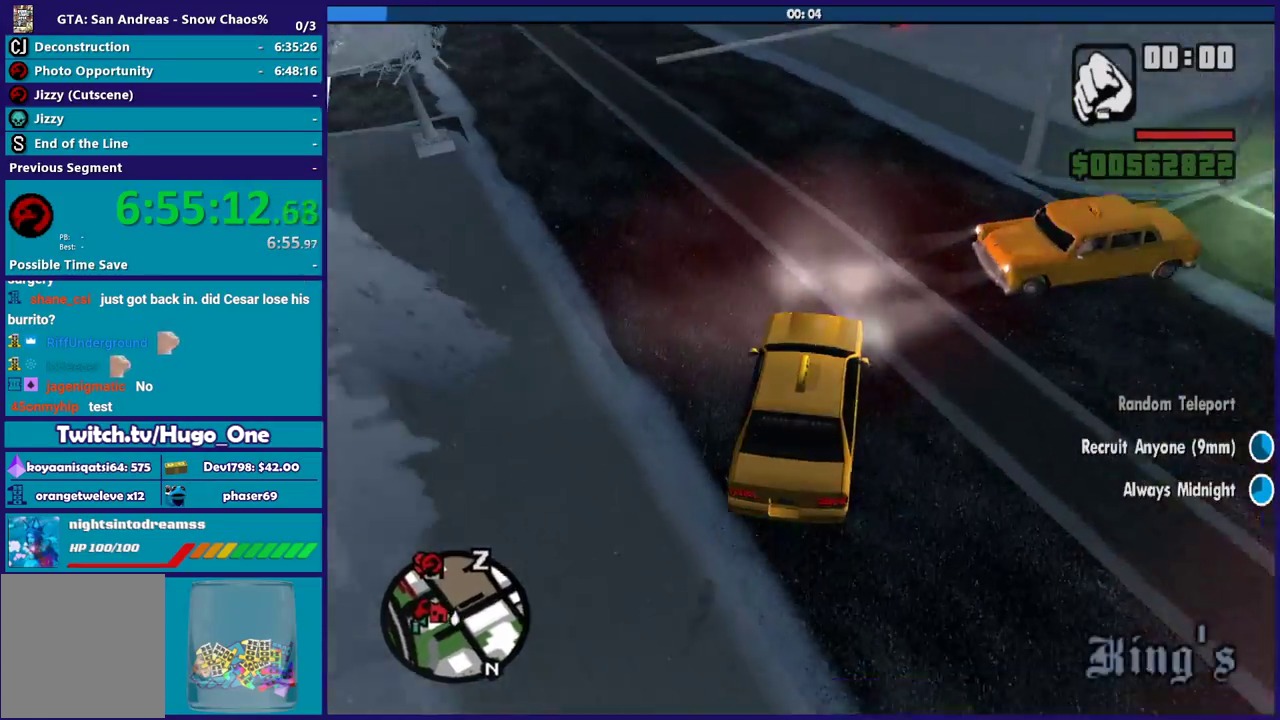
{"buttons": ["R2"], "left_stick": "left", "right_stick": "down-left", "events": [[166, "R2", "down"], [333, "left_stick", "up-left"], [467, "left_stick", "left"]]}
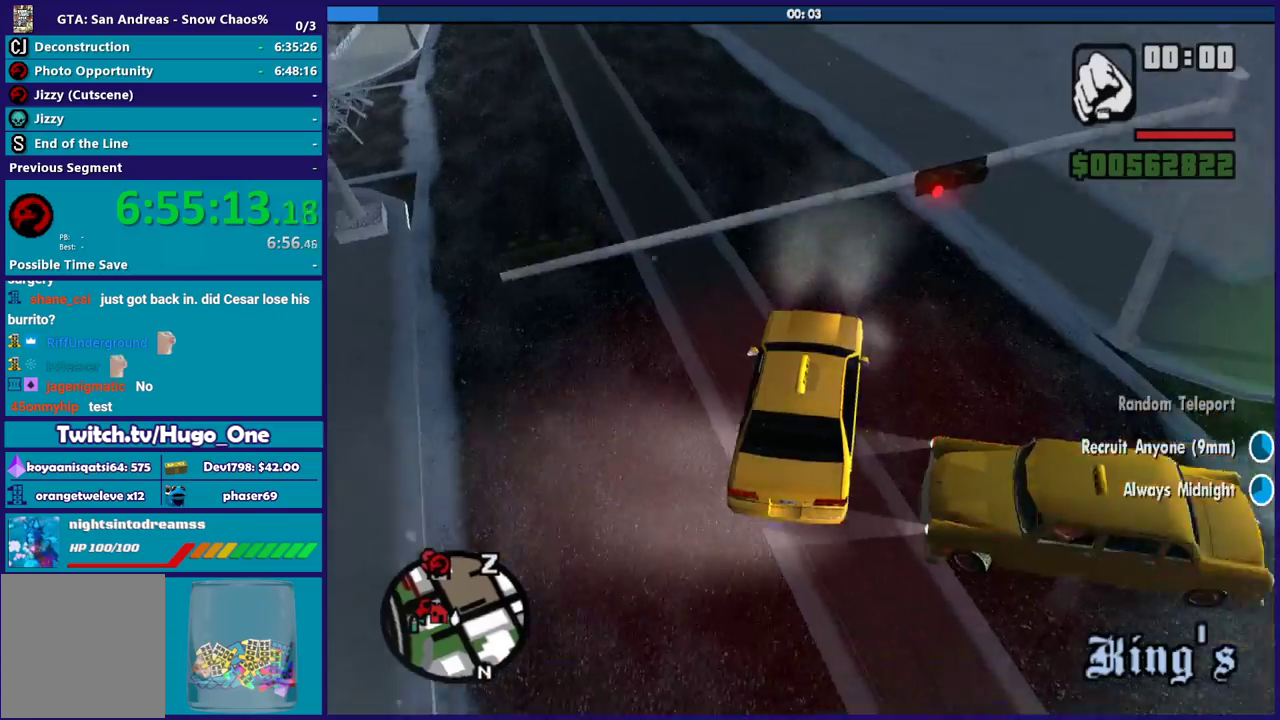
{"buttons": ["R2"], "left_stick": "left", "right_stick": "down-left", "events": [[67, "R2", "up"], [200, "R2", "down"]]}
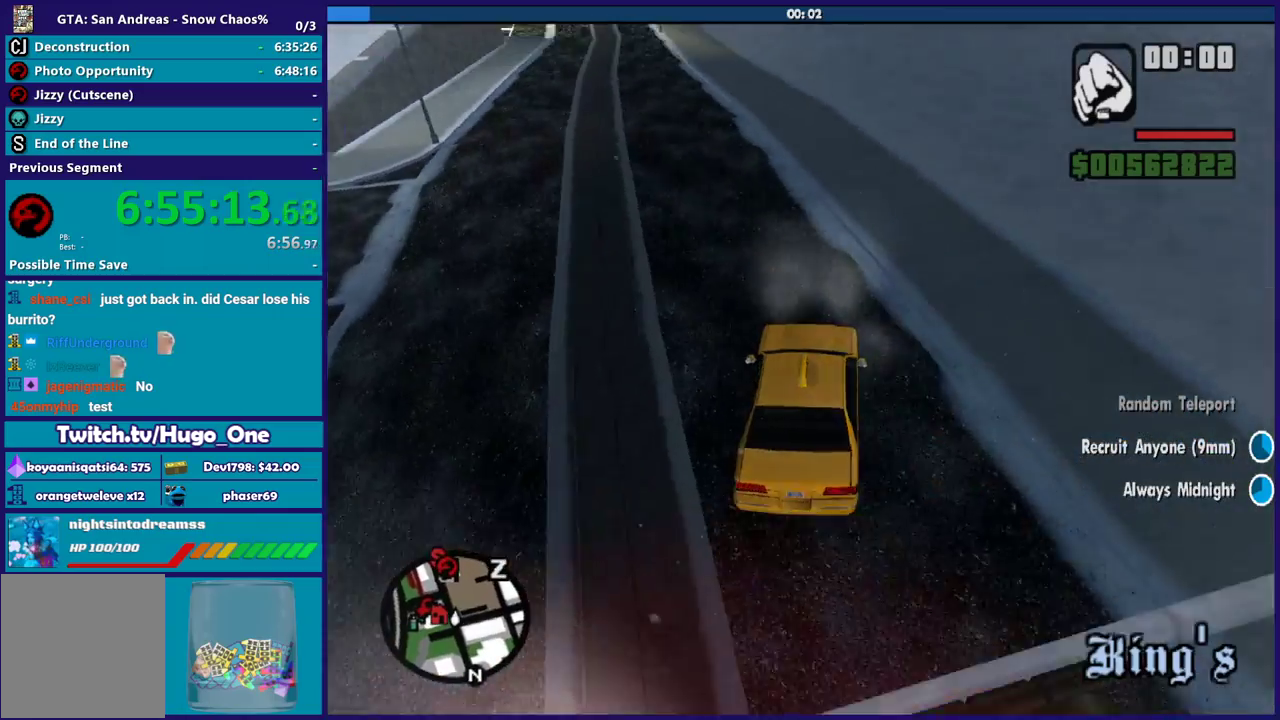
{"buttons": ["R2"], "left_stick": "up-left", "right_stick": "down-left", "events": [[100, "R2", "up"], [333, "R2", "down"], [433, "left_stick", "up-left"]]}
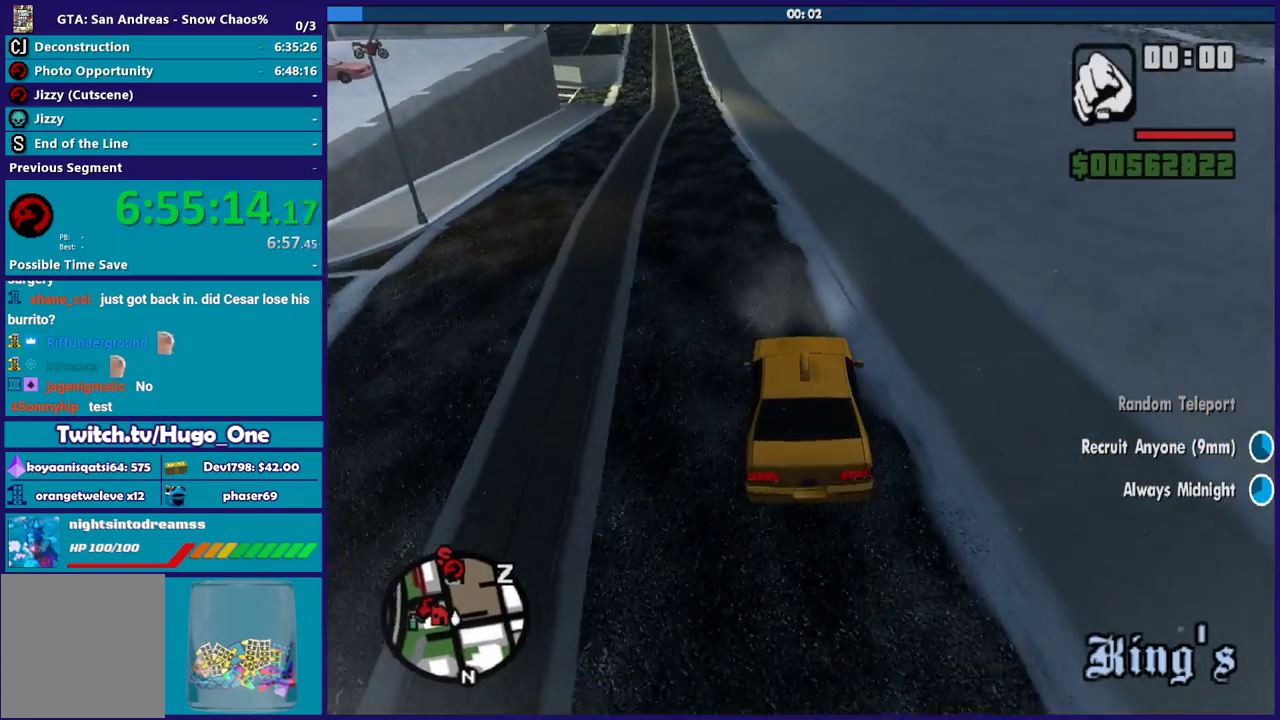
{"buttons": ["R2"], "left_stick": "center", "right_stick": "center", "events": [[267, "left_stick", "right"], [434, "left_stick", "center"], [467, "right_stick", "center"]]}
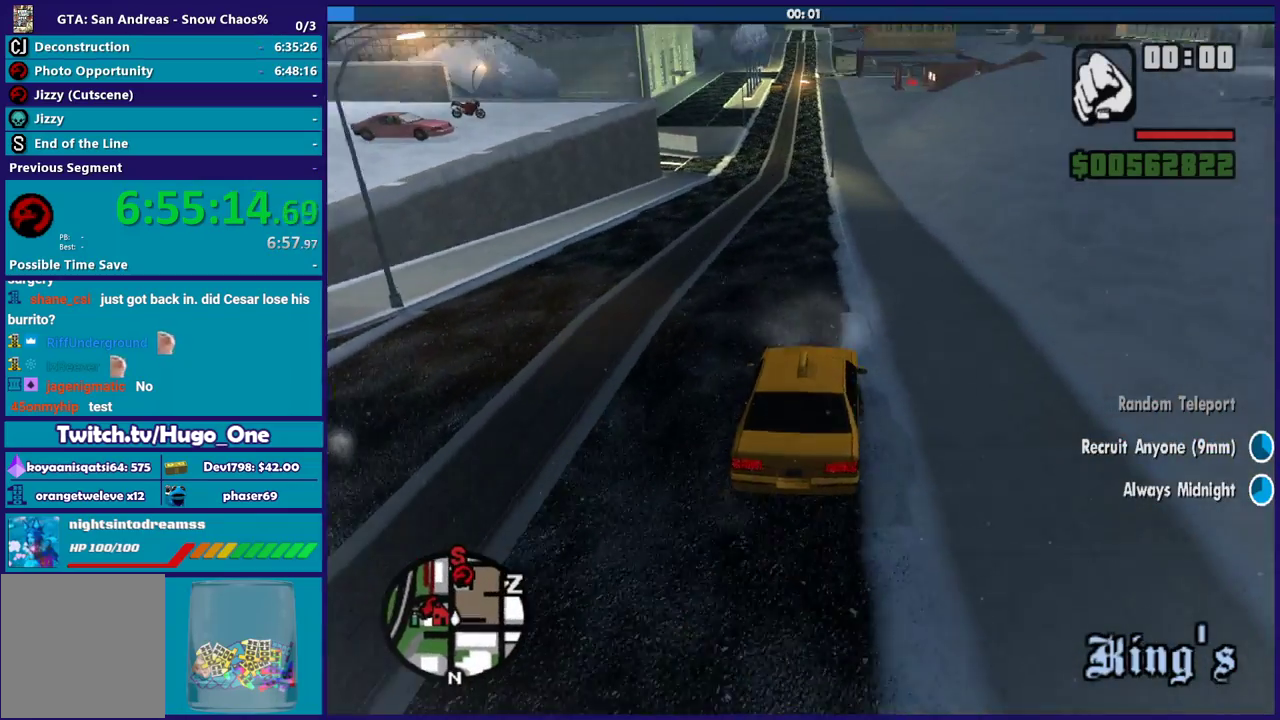
{"buttons": ["R2"], "left_stick": "left", "right_stick": "center", "events": [[200, "left_stick", "down-right"], [367, "left_stick", "left"]]}
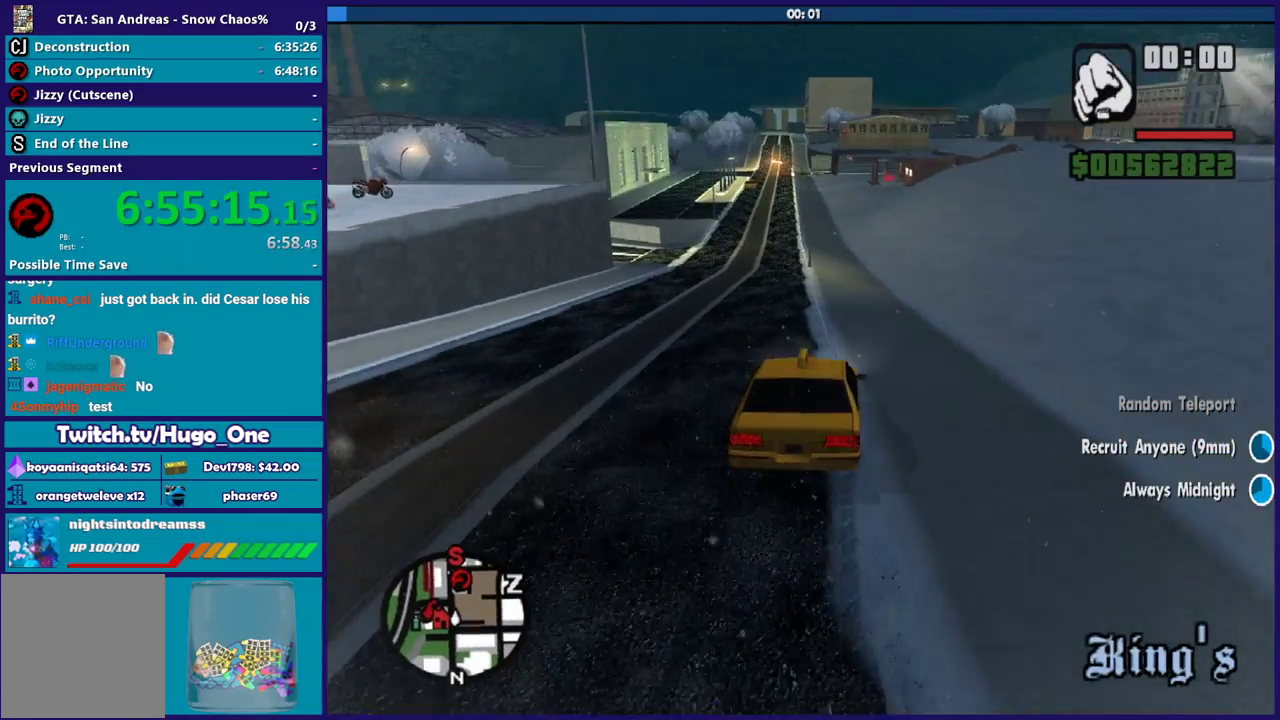
{"buttons": ["R2"], "left_stick": "up-left", "right_stick": "center", "events": [[467, "left_stick", "up-left"]]}
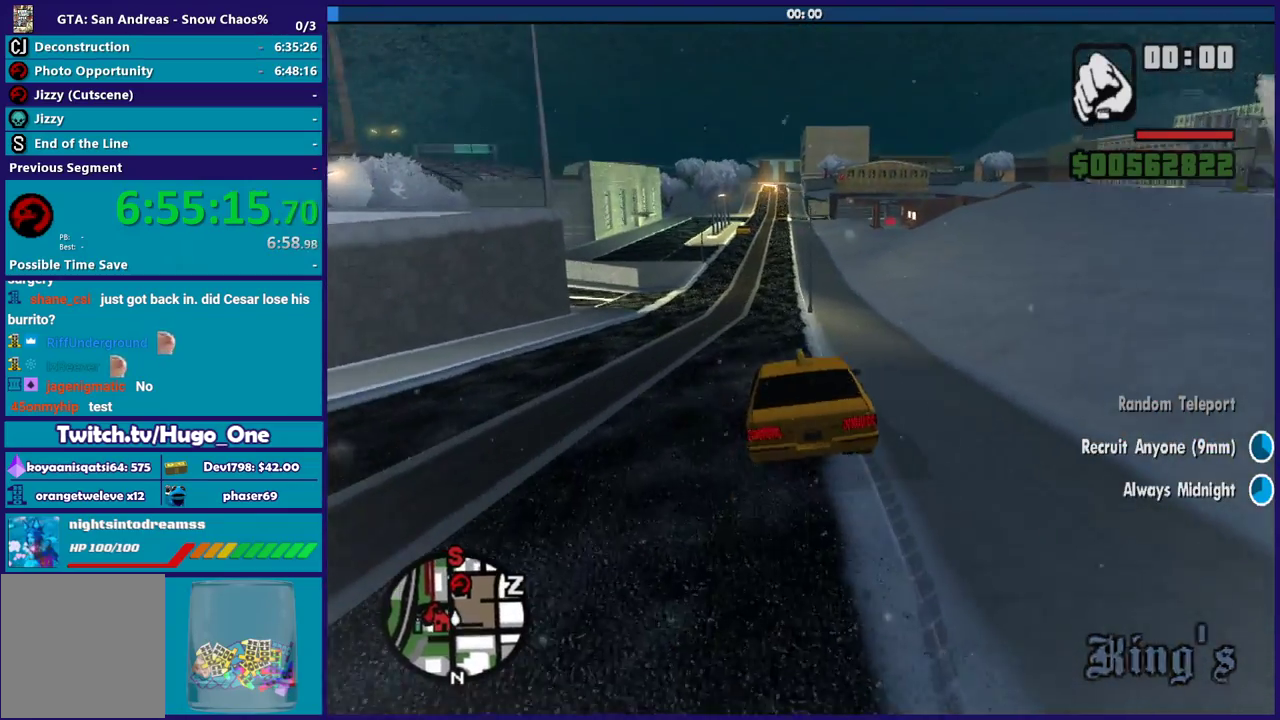
{"buttons": ["R2"], "left_stick": "left", "right_stick": "down", "events": [[100, "left_stick", "down-right"], [300, "left_stick", "left"], [500, "right_stick", "down"]]}
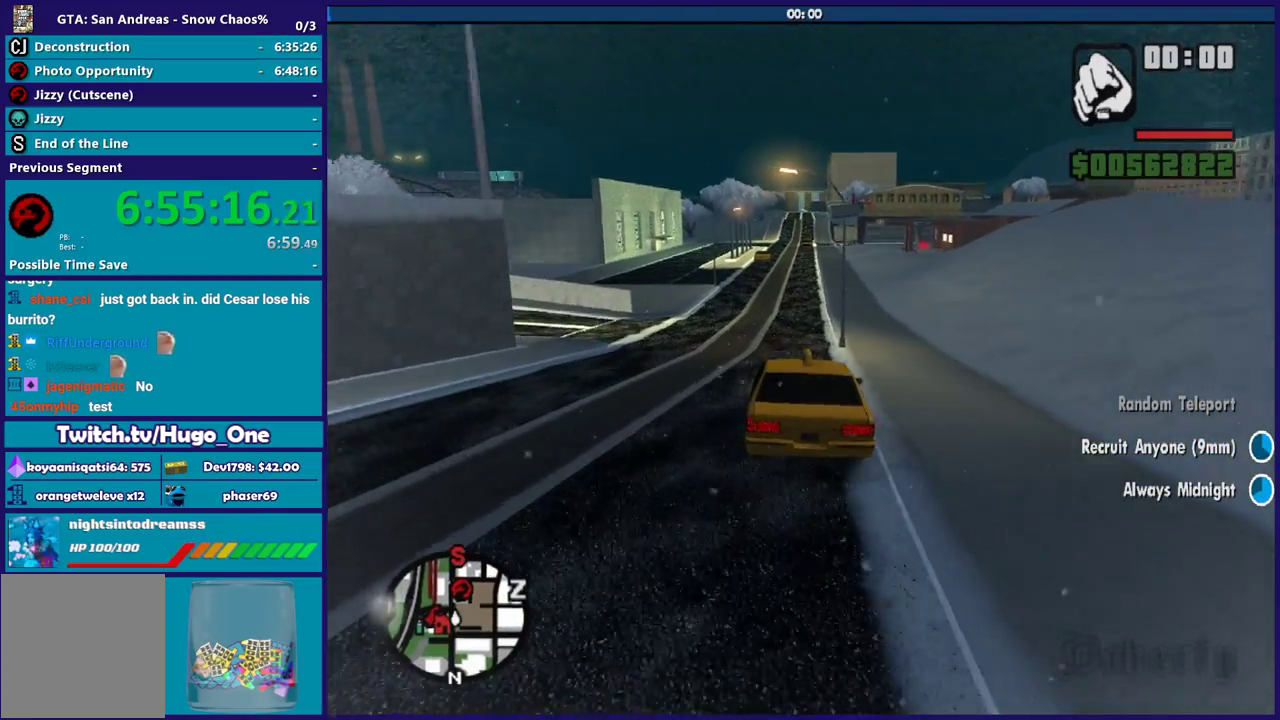
{"buttons": ["R2"], "left_stick": "right", "right_stick": "down", "events": [[33, "left_stick", "up-left"], [100, "left_stick", "left"], [200, "left_stick", "down-left"], [300, "left_stick", "right"]]}
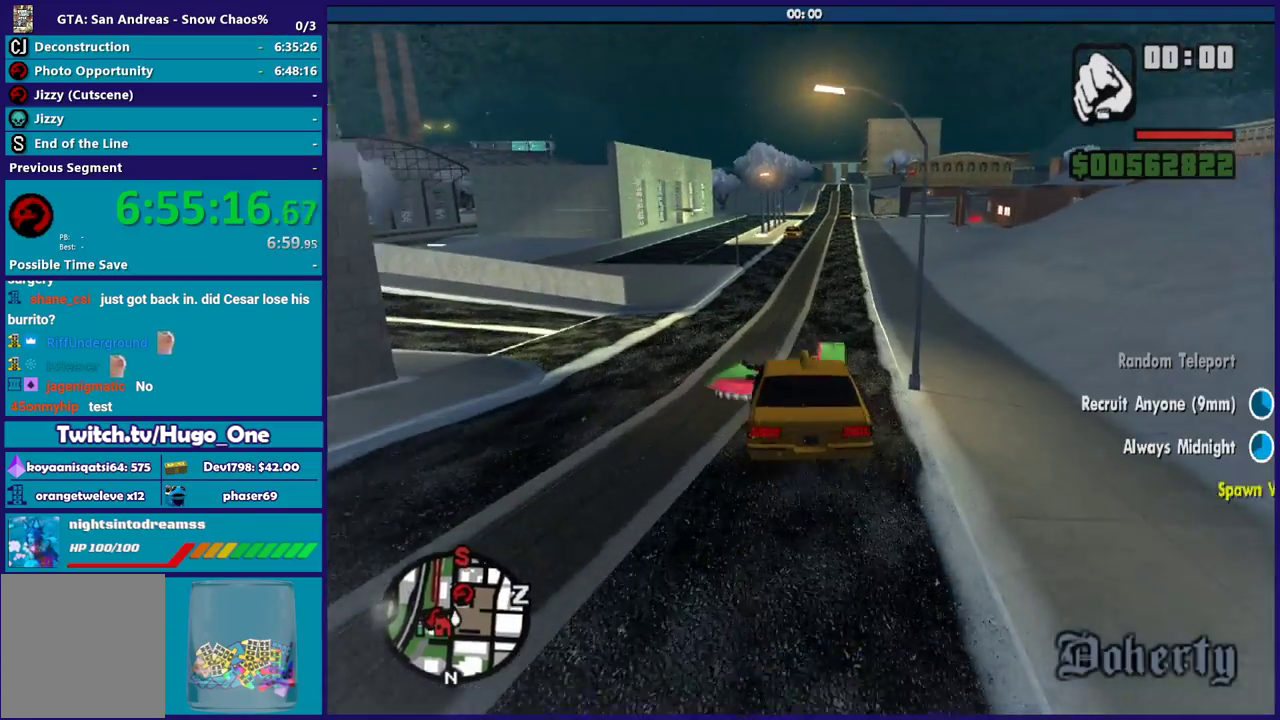
{"buttons": ["R2"], "left_stick": "down-right", "right_stick": "down", "events": [[233, "left_stick", "center"], [367, "left_stick", "down-right"]]}
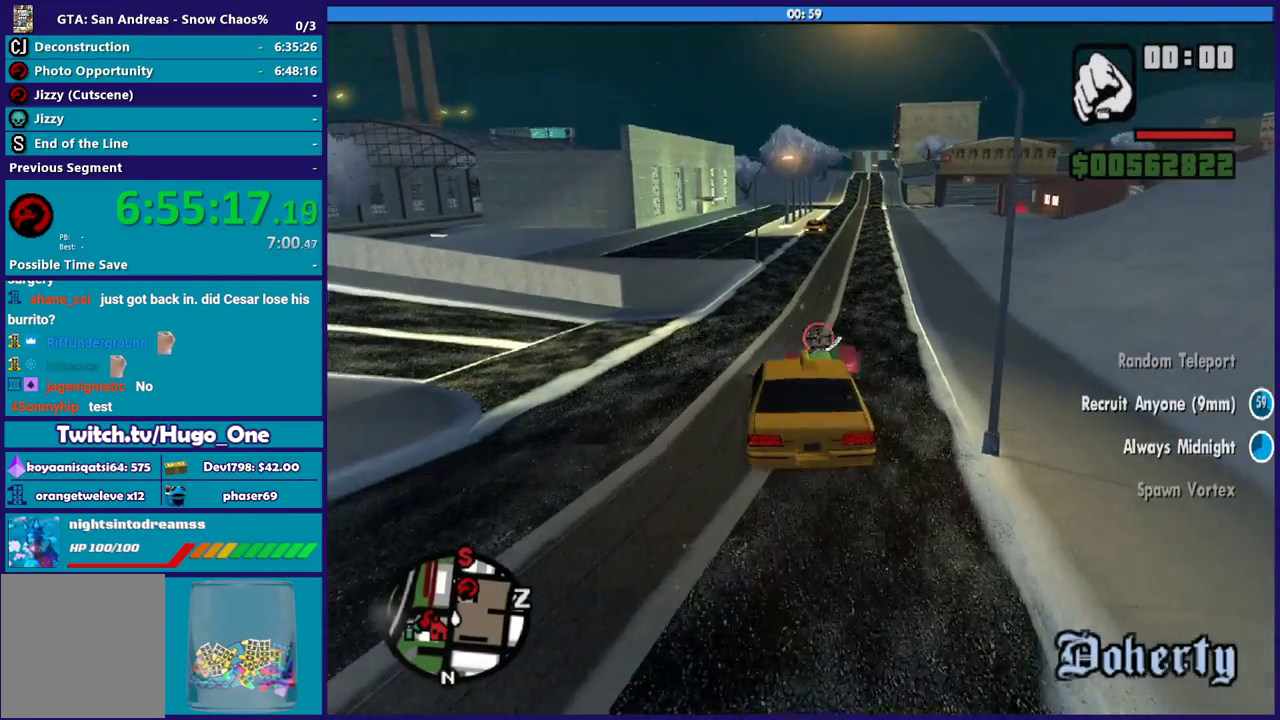
{"buttons": ["R2"], "left_stick": "right", "right_stick": "down", "events": [[501, "left_stick", "right"]]}
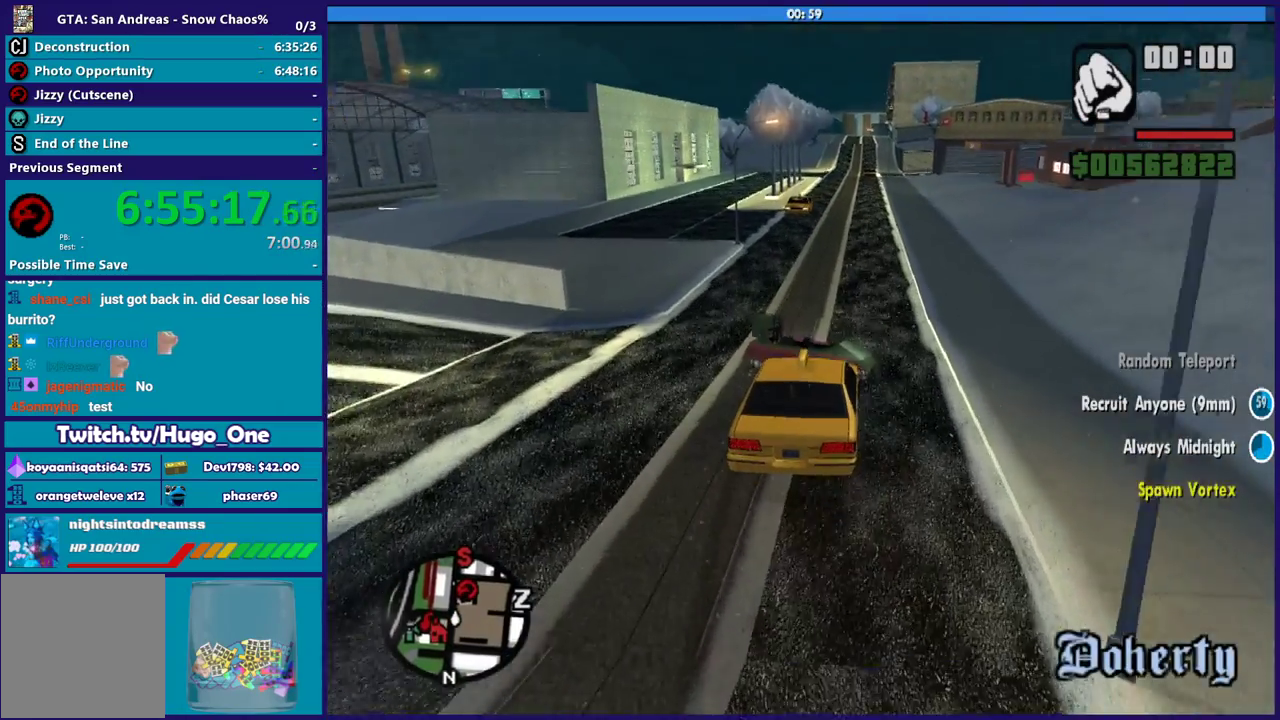
{"buttons": ["R2"], "left_stick": "center", "right_stick": "up", "events": [[233, "left_stick", "left"], [233, "right_stick", "center"], [500, "left_stick", "center"], [500, "right_stick", "up"]]}
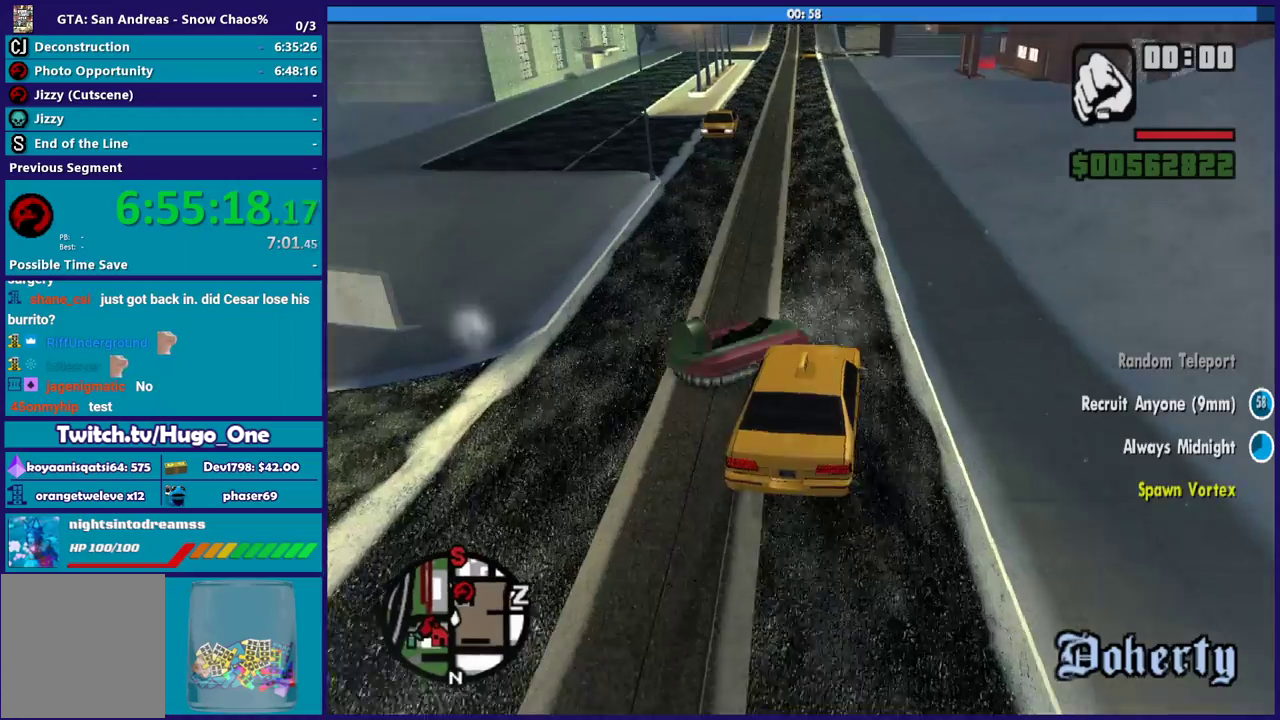
{"buttons": ["R2"], "left_stick": "center", "right_stick": "center", "events": [[434, "right_stick", "center"]]}
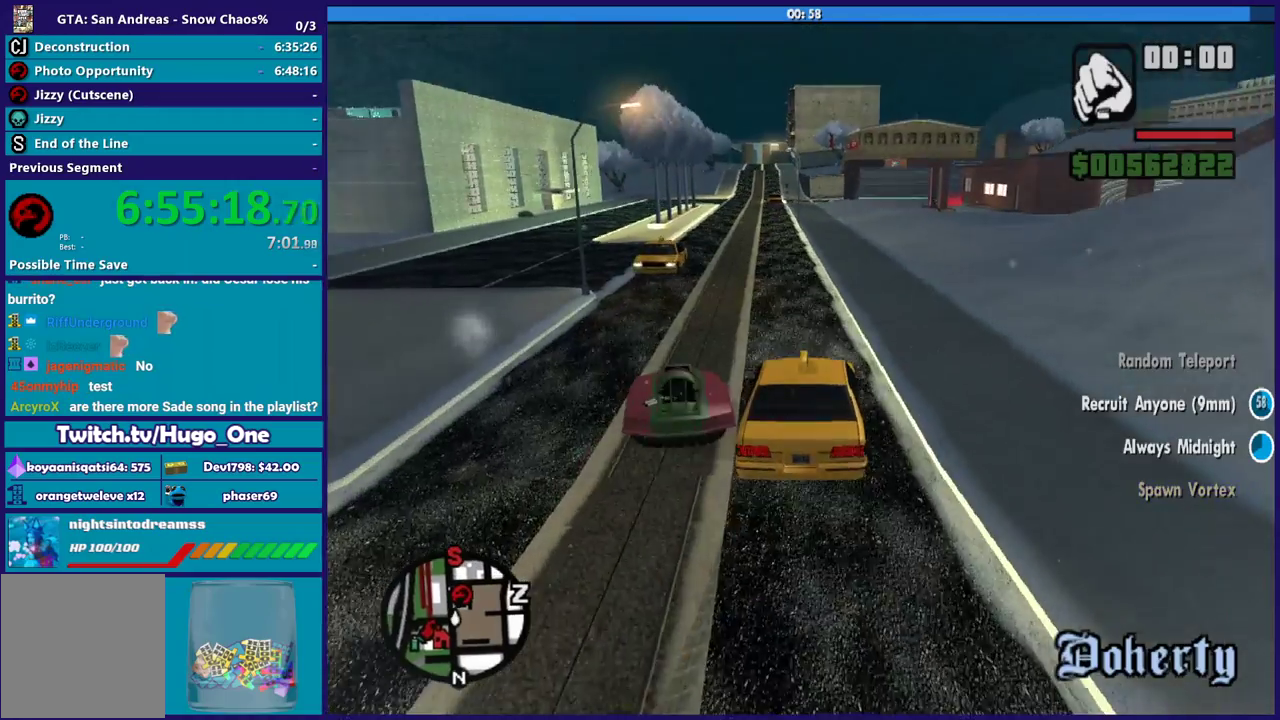
{"buttons": ["R2"], "left_stick": "center", "right_stick": "down-right", "events": [[233, "left_stick", "right"], [233, "right_stick", "down"], [300, "left_stick", "down-right"], [367, "left_stick", "center"], [367, "right_stick", "down-right"]]}